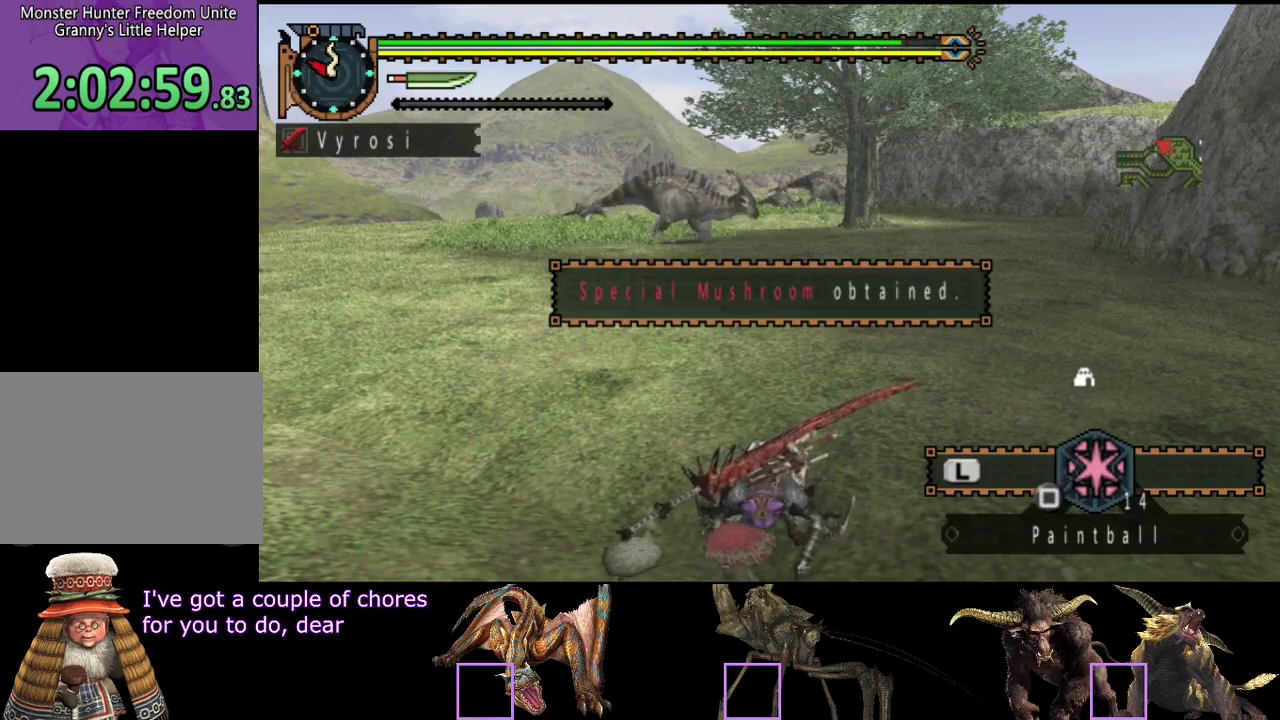
Gameplay with a controller (PlayStation layout); each line is a JSON object with the inputs held at the frame after it. "events" lists button and stick changes between this image and that frame as [ms after this image, input, new state], when the widget could be followed in between. Not read: L3 R3.
{"buttons": ["CIRCLE"], "left_stick": "center", "right_stick": "center", "events": [[50, "CIRCLE", "down"], [183, "CIRCLE", "up"], [250, "CIRCLE", "down"], [317, "CIRCLE", "up"], [467, "CIRCLE", "down"]]}
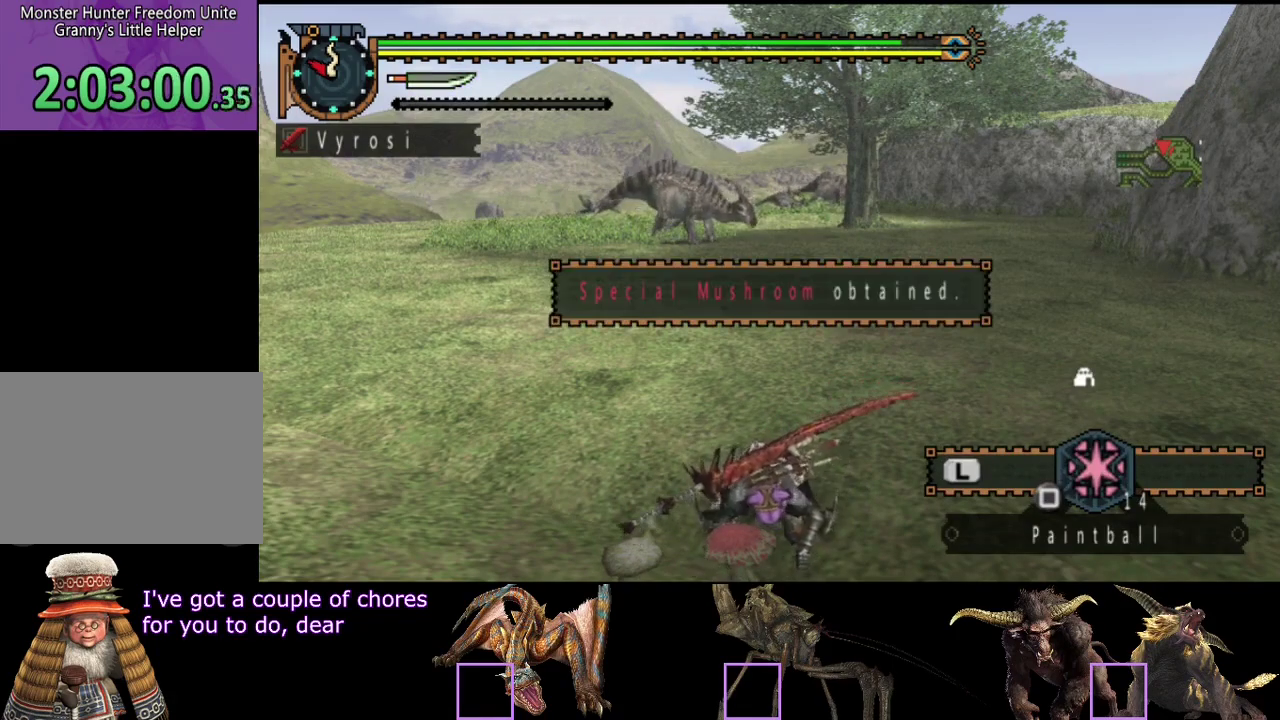
{"buttons": ["CIRCLE"], "left_stick": "center", "right_stick": "center", "events": [[33, "CIRCLE", "up"], [333, "CIRCLE", "down"], [400, "CIRCLE", "up"], [467, "CIRCLE", "down"]]}
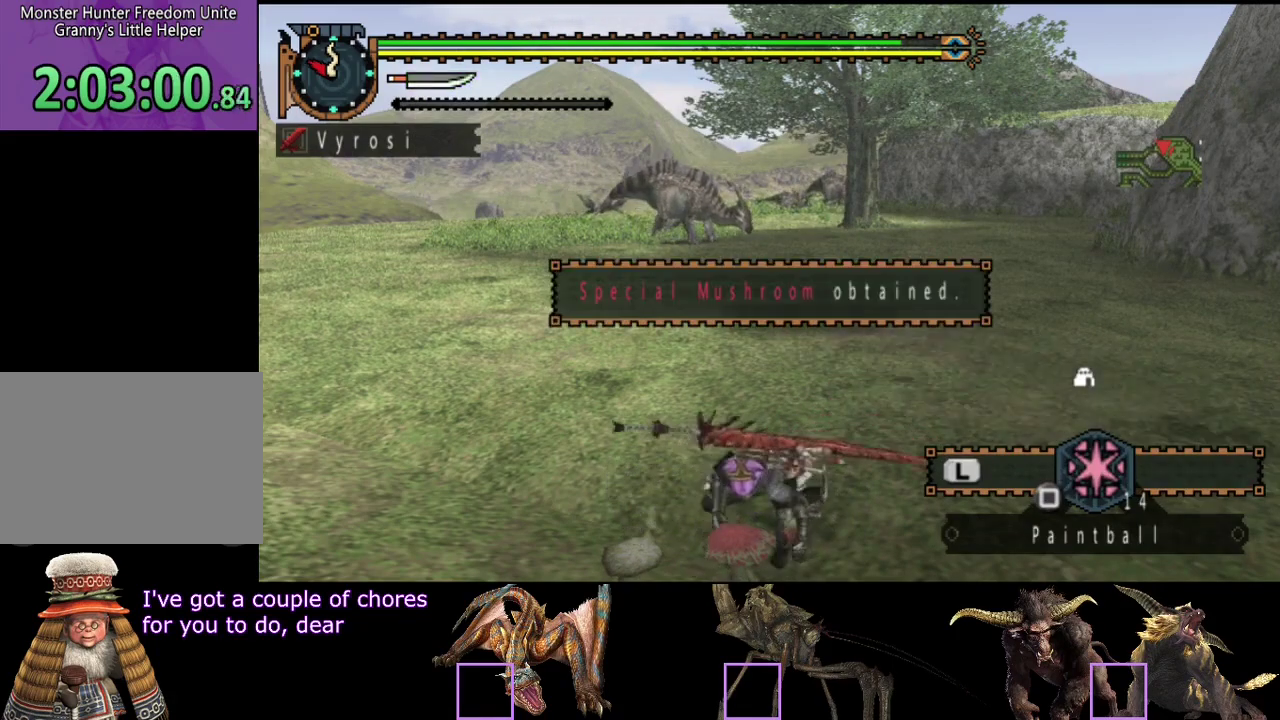
{"buttons": [], "left_stick": "center", "right_stick": "center"}
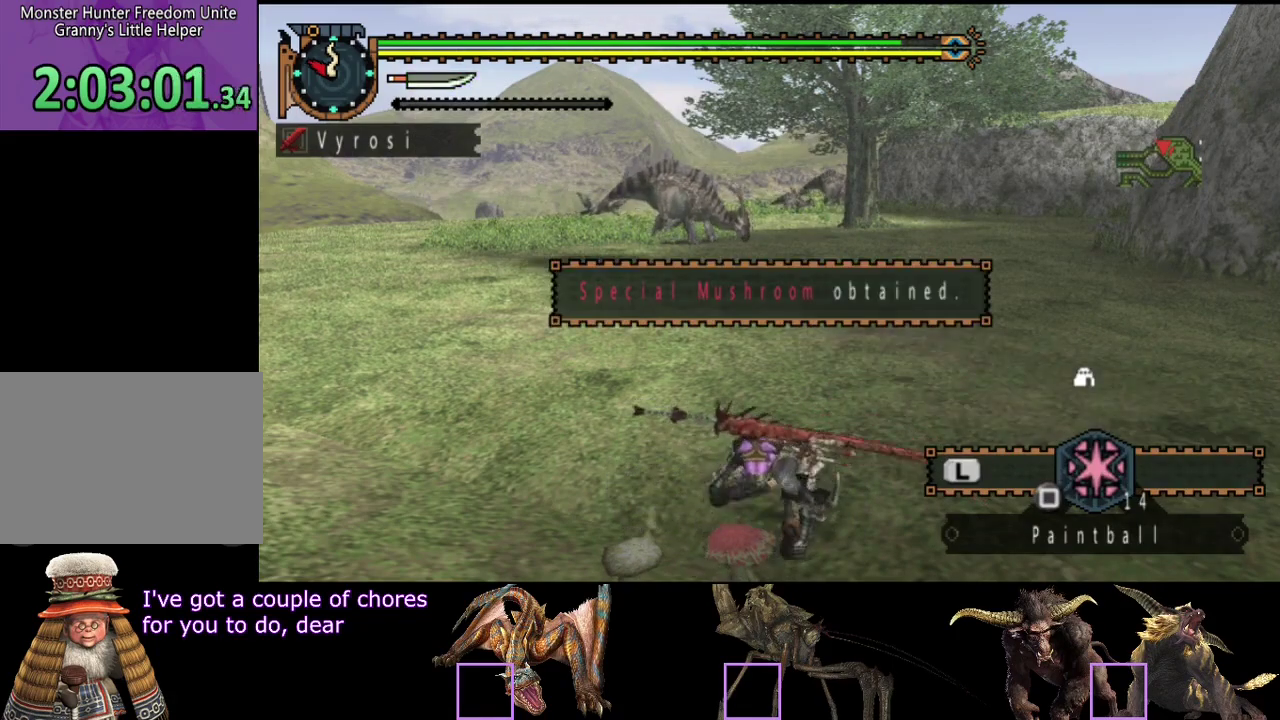
{"buttons": [], "left_stick": "center", "right_stick": "center"}
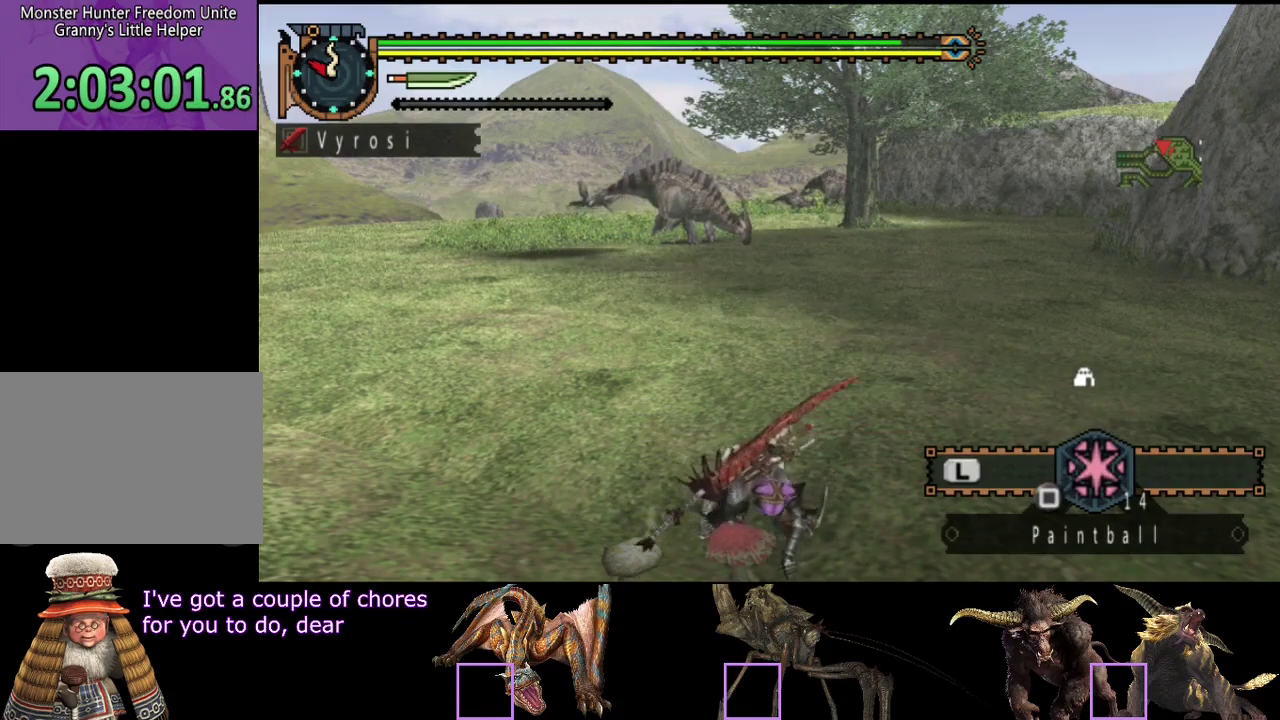
{"buttons": ["DPAD_UP"], "left_stick": "center", "right_stick": "center", "events": [[150, "DPAD_UP", "down"], [217, "DPAD_UP", "up"], [317, "DPAD_UP", "down"]]}
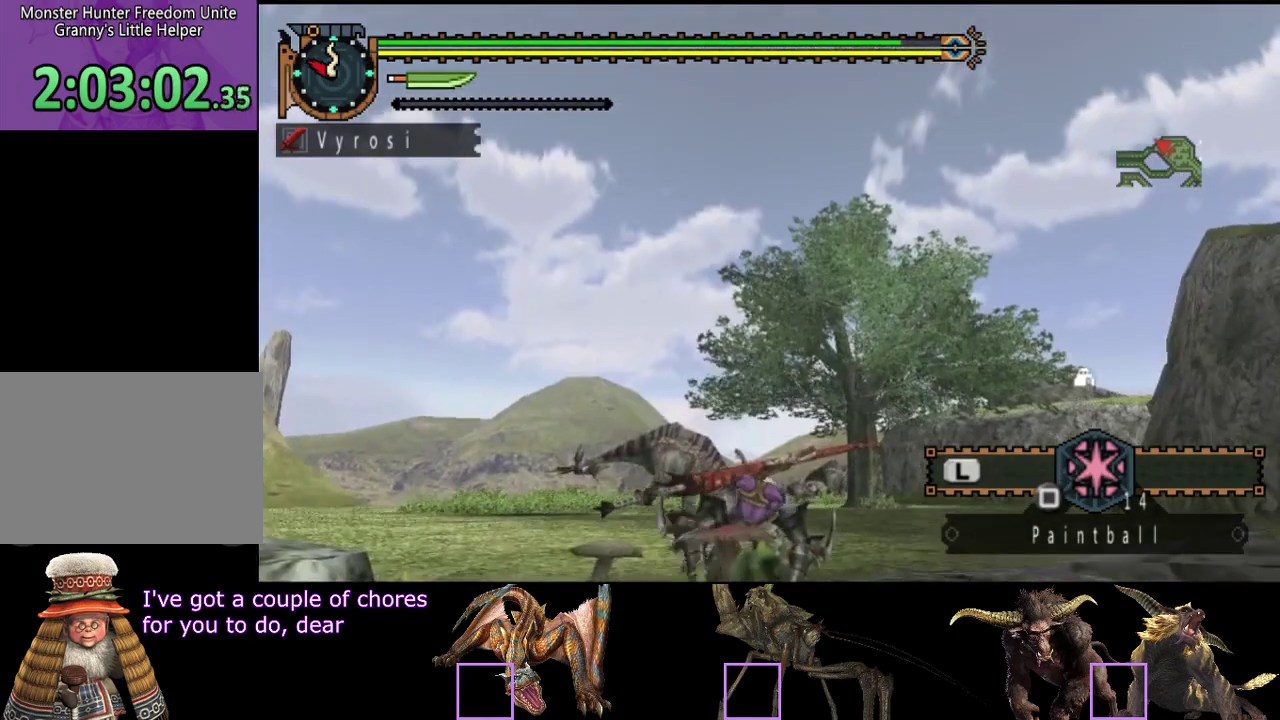
{"buttons": ["CIRCLE"], "left_stick": "center", "right_stick": "center", "events": [[17, "DPAD_UP", "up"], [117, "DPAD_UP", "down"], [250, "DPAD_UP", "up"], [433, "CIRCLE", "down"]]}
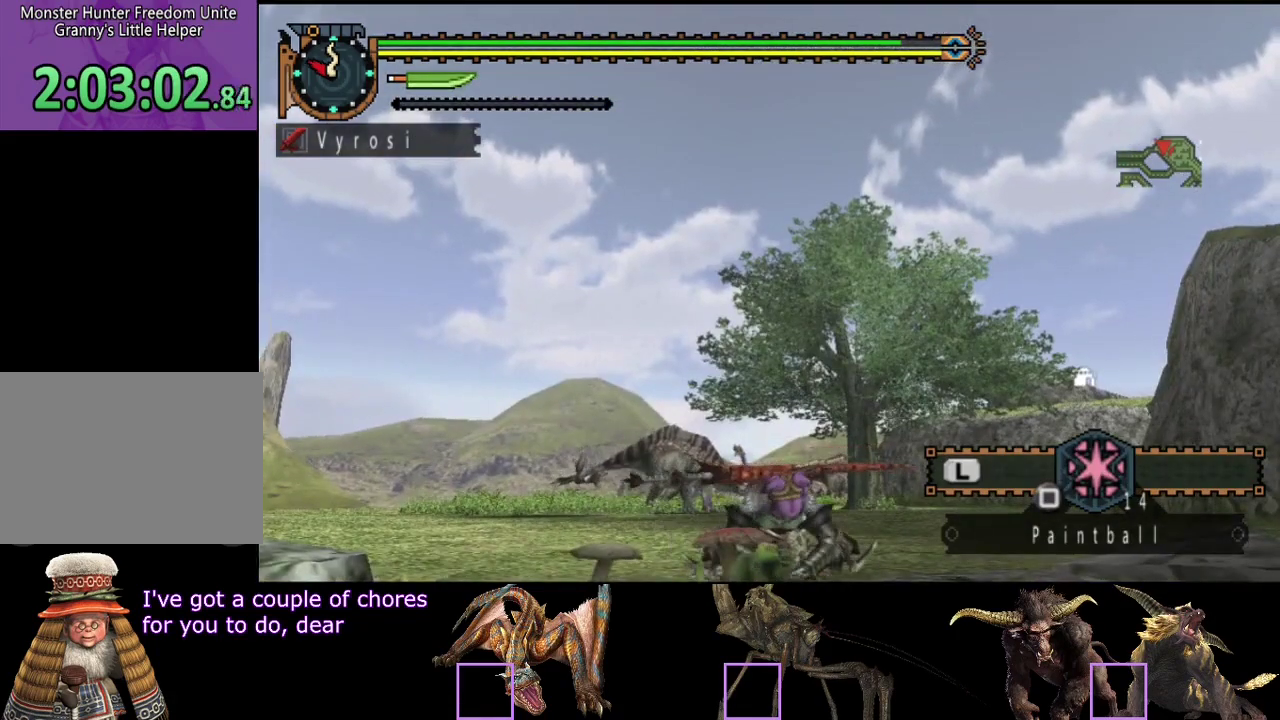
{"buttons": ["CIRCLE"], "left_stick": "center", "right_stick": "center", "events": [[33, "CIRCLE", "up"], [133, "CIRCLE", "down"], [200, "CIRCLE", "up"], [267, "CIRCLE", "down"], [333, "CIRCLE", "up"], [433, "CIRCLE", "down"]]}
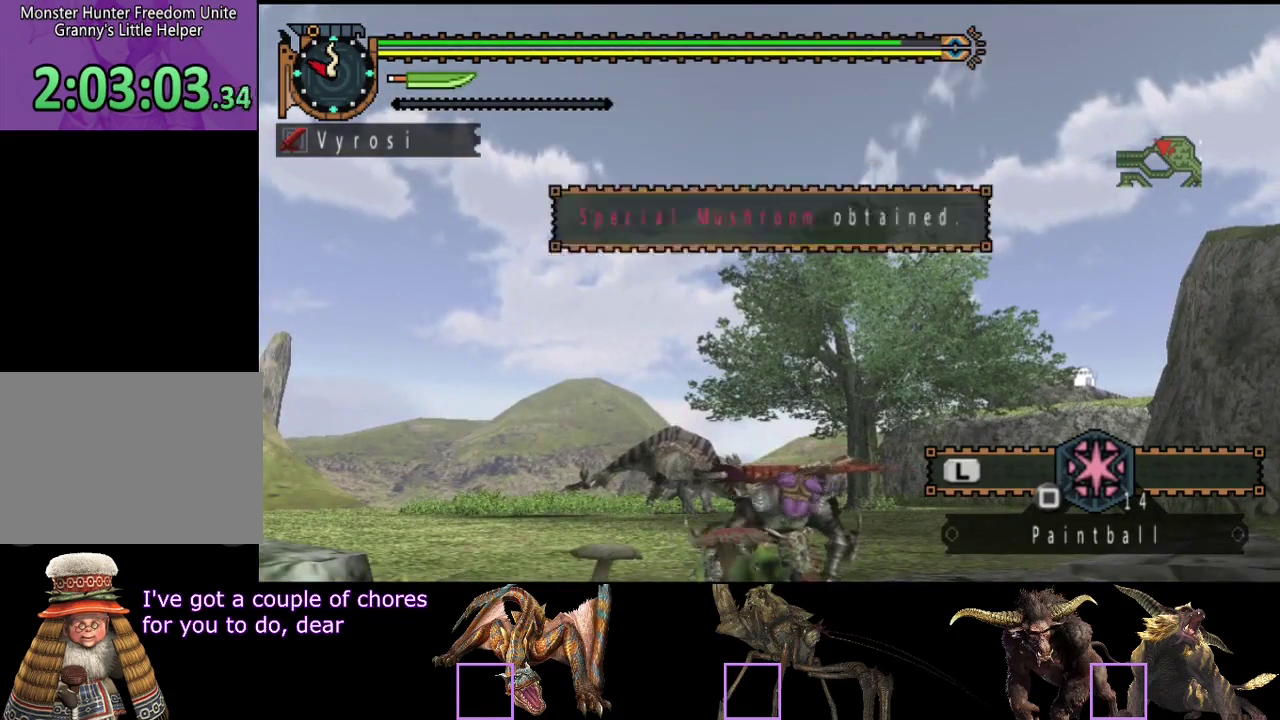
{"buttons": [], "left_stick": "center", "right_stick": "center", "events": [[150, "CIRCLE", "up"], [250, "CIRCLE", "down"], [317, "CIRCLE", "up"], [383, "CIRCLE", "down"], [450, "CIRCLE", "up"]]}
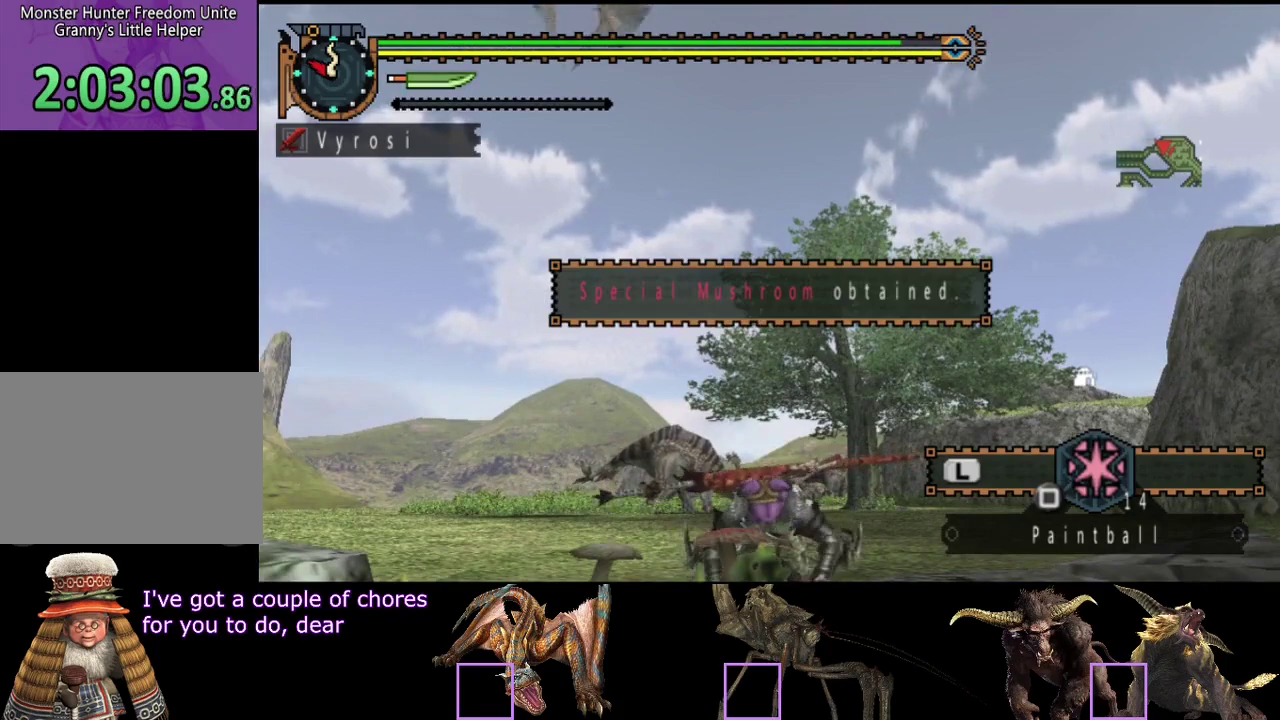
{"buttons": [], "left_stick": "center", "right_stick": "center", "events": [[17, "CIRCLE", "down"], [117, "CIRCLE", "up"], [183, "CIRCLE", "down"], [250, "CIRCLE", "up"], [350, "CIRCLE", "down"], [450, "CIRCLE", "up"]]}
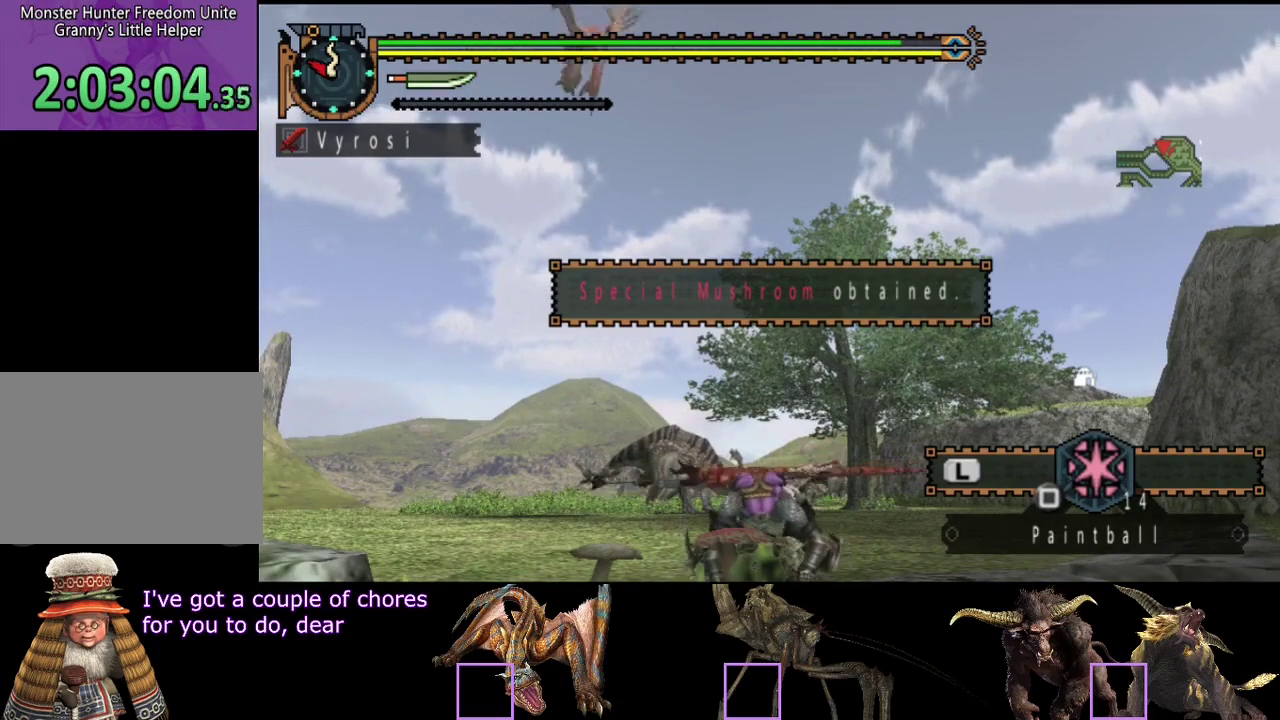
{"buttons": ["CIRCLE"], "left_stick": "center", "right_stick": "center", "events": [[50, "CIRCLE", "down"], [117, "CIRCLE", "up"], [183, "CIRCLE", "down"], [267, "CIRCLE", "up"], [333, "CIRCLE", "down"], [400, "CIRCLE", "up"], [467, "CIRCLE", "down"]]}
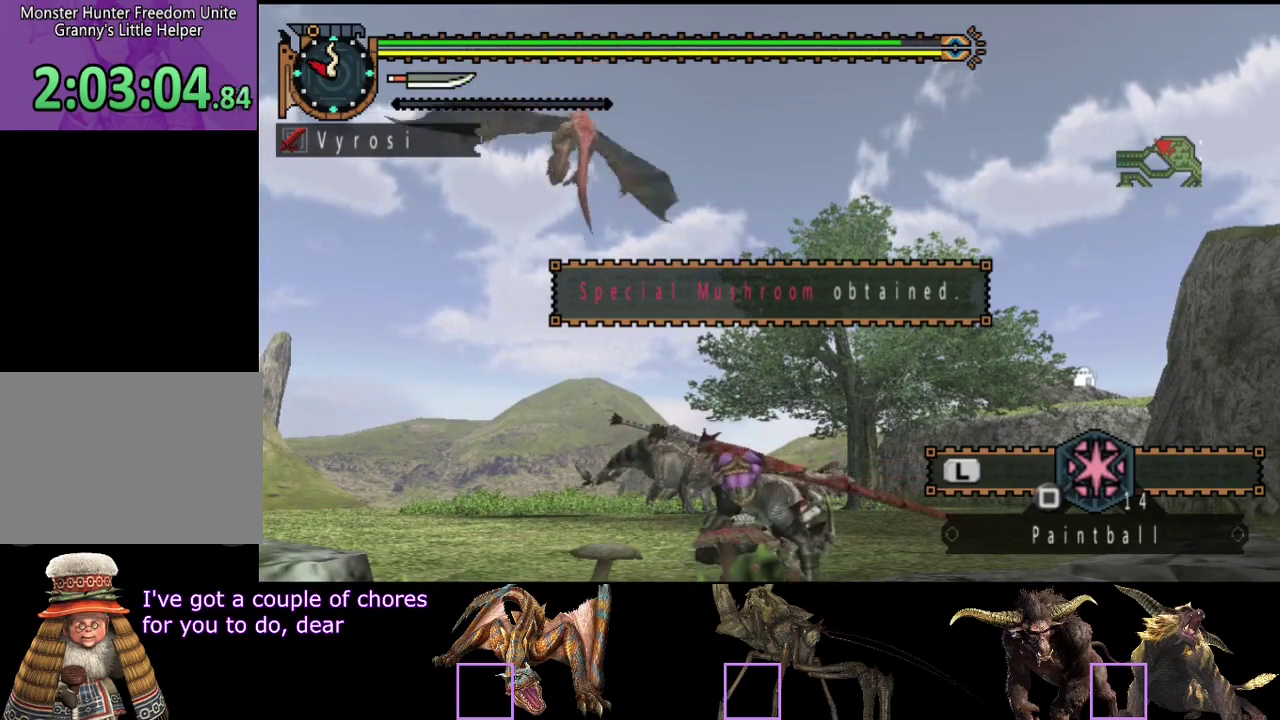
{"buttons": [], "left_stick": "center", "right_stick": "center", "events": [[100, "CIRCLE", "up"], [333, "CIRCLE", "down"], [400, "CIRCLE", "up"]]}
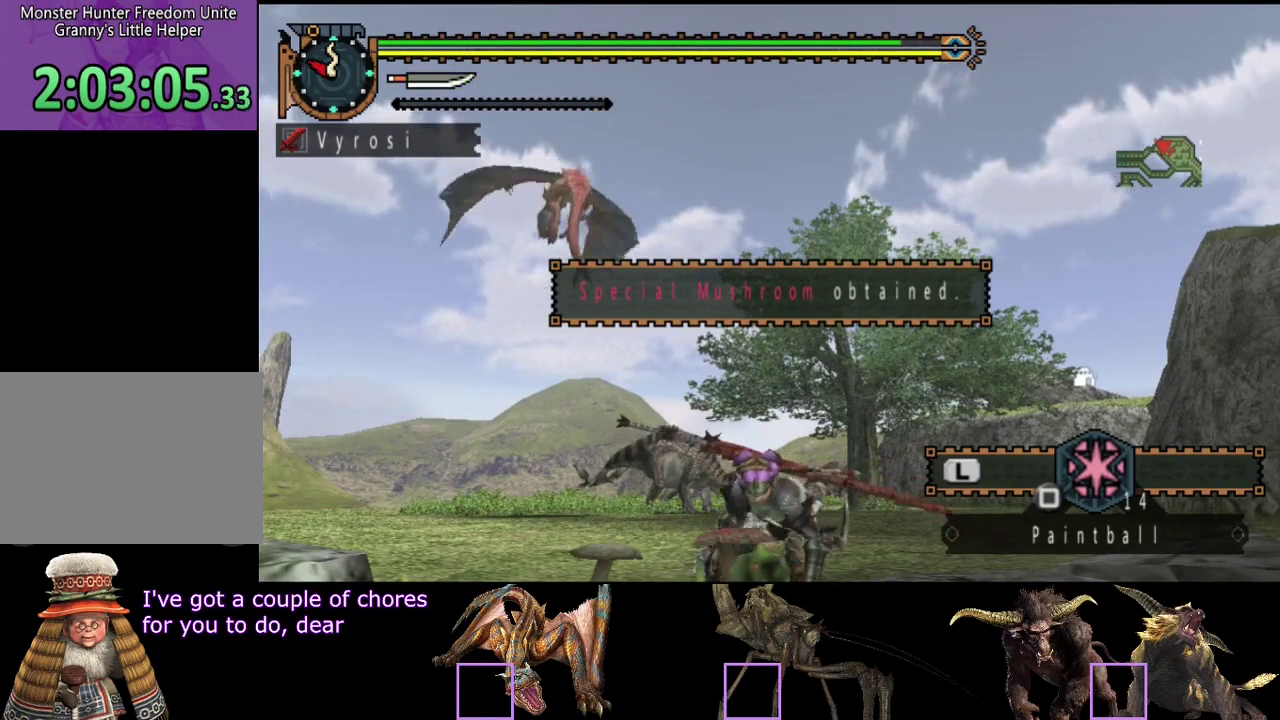
{"buttons": ["START"], "left_stick": "center", "right_stick": "center", "events": [[33, "DPAD_DOWN", "down"], [100, "DPAD_DOWN", "up"], [167, "DPAD_DOWN", "down"], [267, "DPAD_DOWN", "up"], [417, "START", "down"]]}
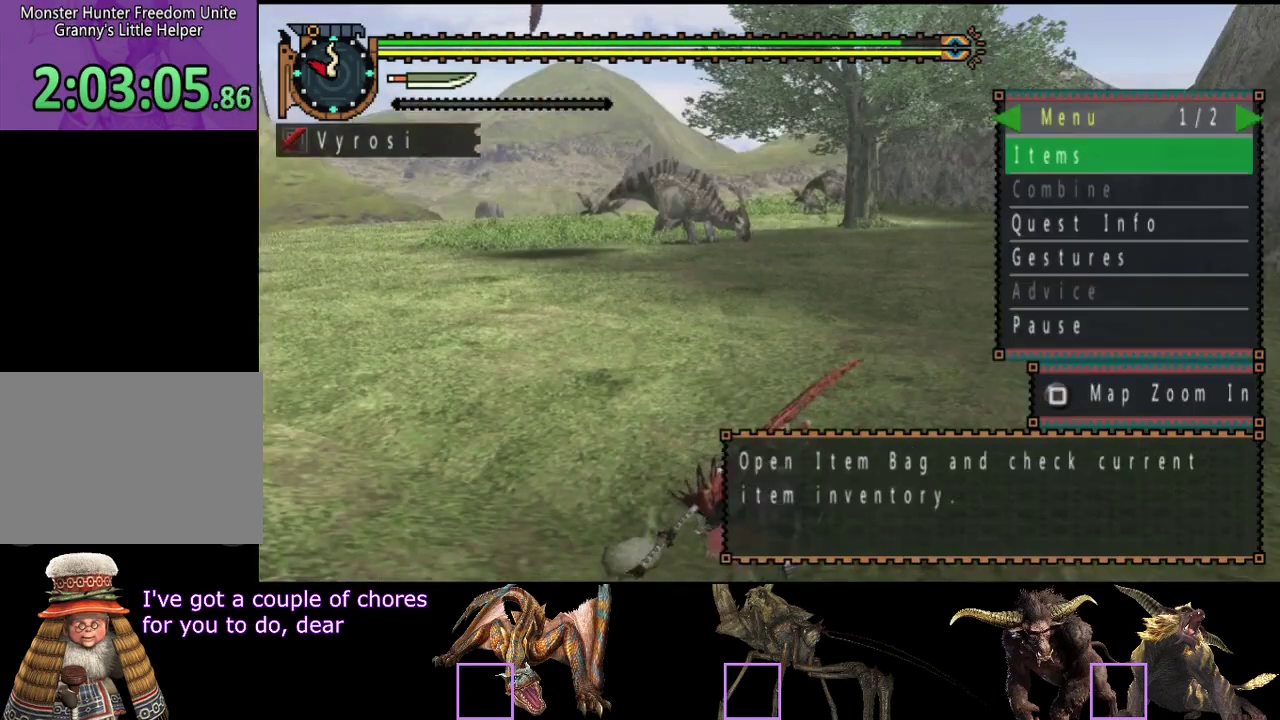
{"buttons": [], "left_stick": "center", "right_stick": "center", "events": [[50, "START", "up"], [283, "DPAD_LEFT", "down"], [383, "DPAD_LEFT", "up"]]}
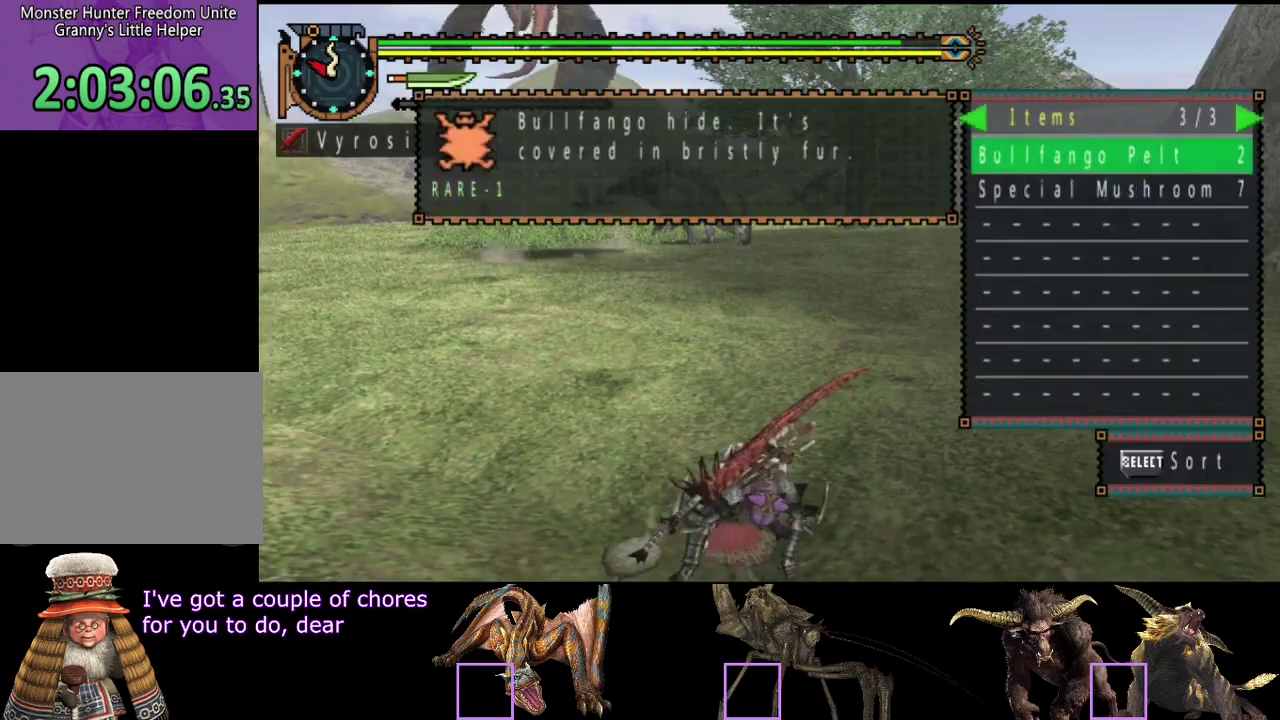
{"buttons": [], "left_stick": "center", "right_stick": "center", "events": []}
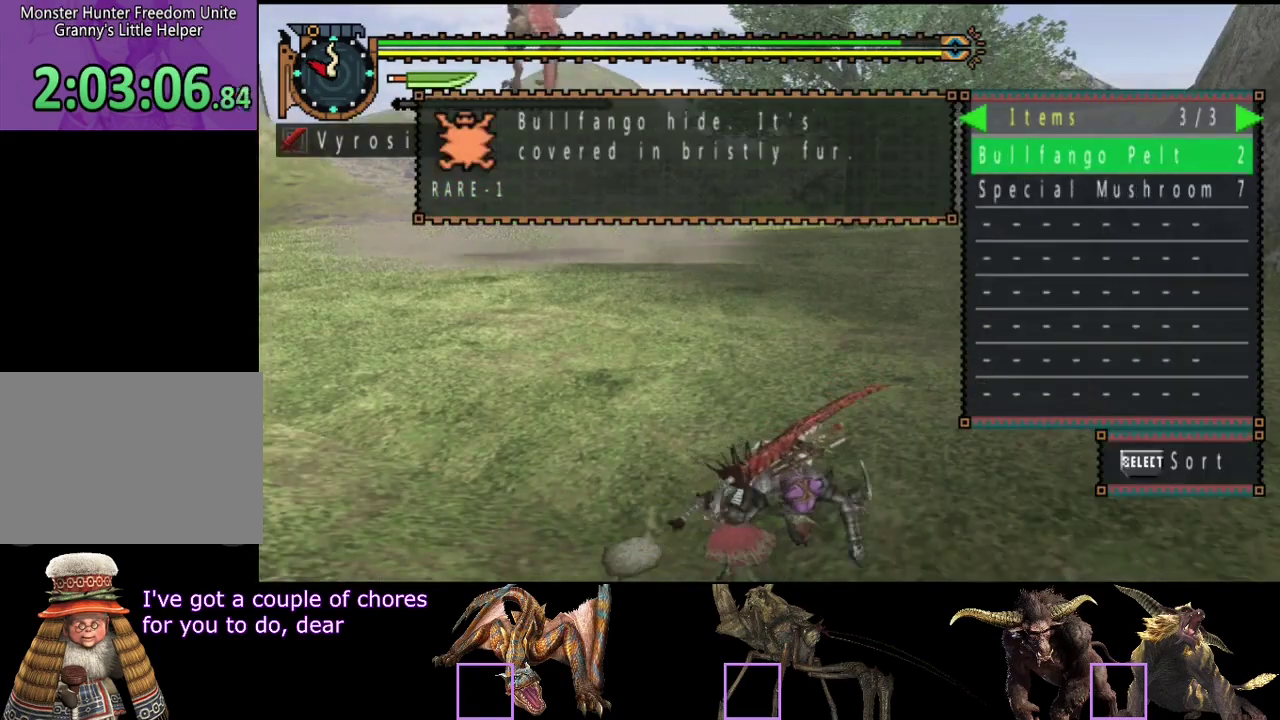
{"buttons": [], "left_stick": "center", "right_stick": "center", "events": []}
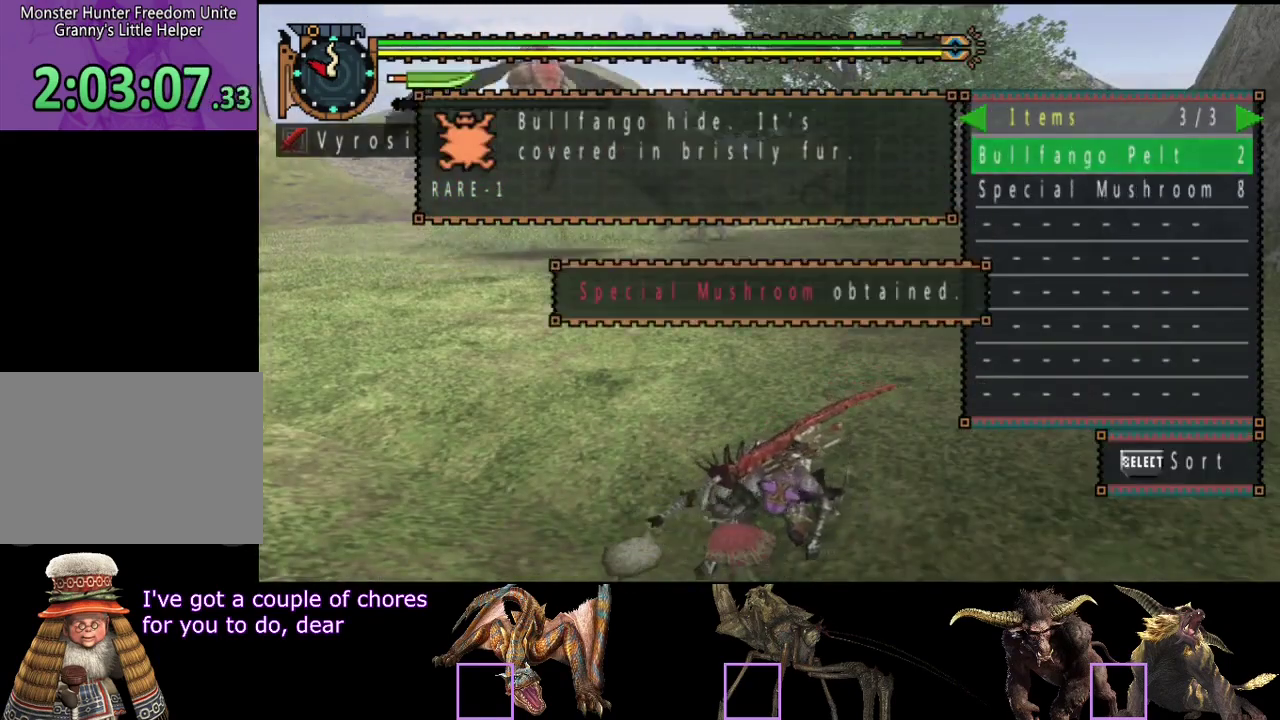
{"buttons": ["CIRCLE"], "left_stick": "center", "right_stick": "center", "events": [[450, "CIRCLE", "down"]]}
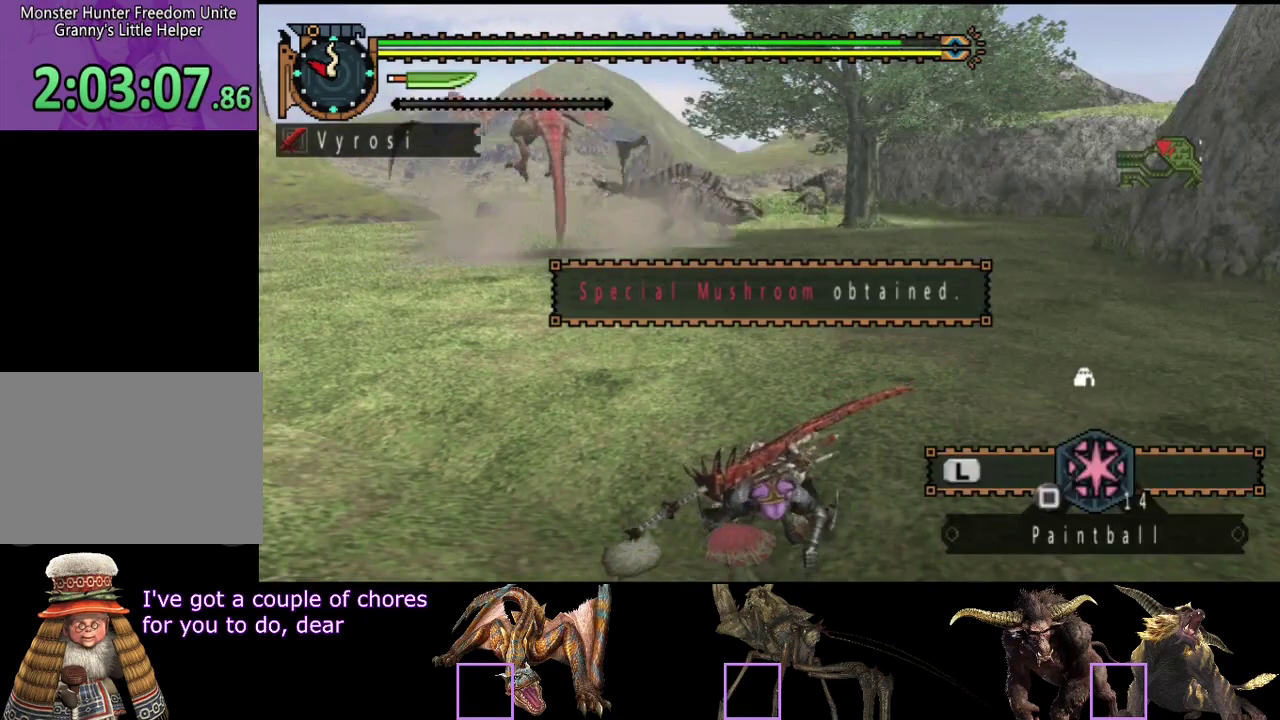
{"buttons": [], "left_stick": "center", "right_stick": "center", "events": [[17, "CIRCLE", "up"], [83, "CIRCLE", "down"], [150, "CIRCLE", "up"], [250, "CIRCLE", "down"], [317, "CIRCLE", "up"], [417, "CIRCLE", "down"], [483, "CIRCLE", "up"]]}
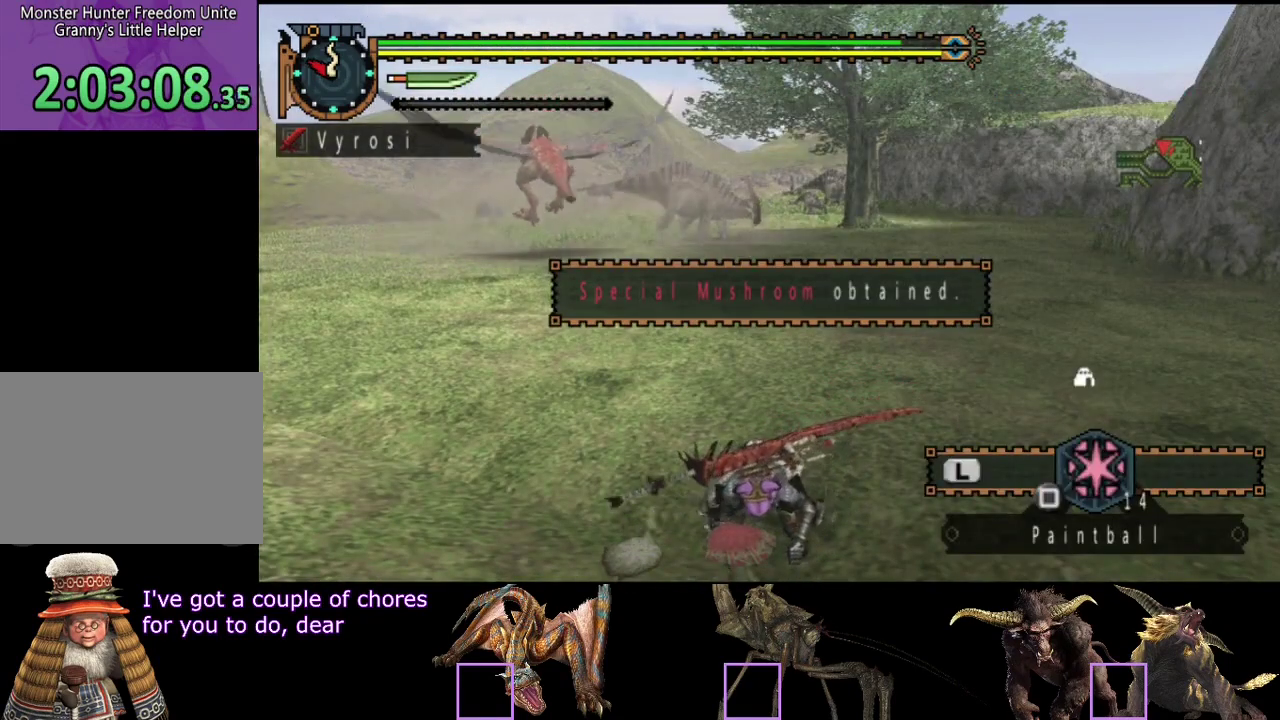
{"buttons": [], "left_stick": "center", "right_stick": "center", "events": [[417, "CIRCLE", "down"], [483, "CIRCLE", "up"]]}
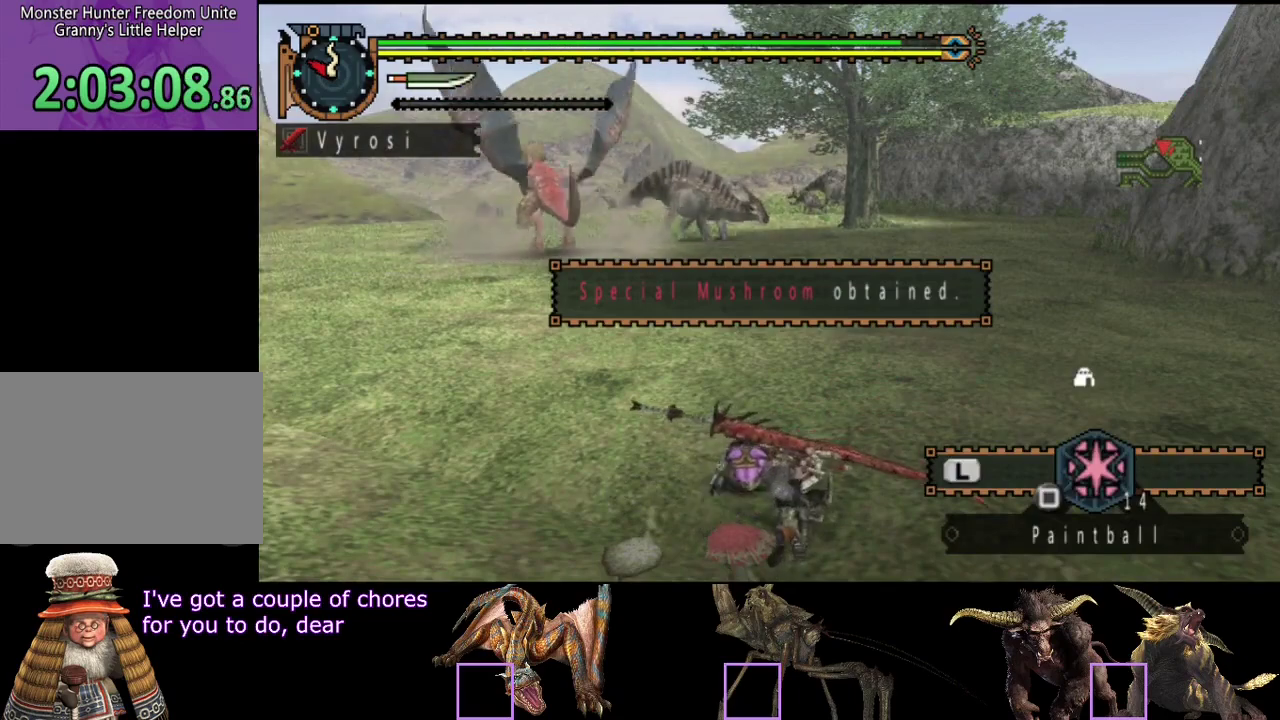
{"buttons": [], "left_stick": "center", "right_stick": "center", "events": [[67, "CIRCLE", "down"], [133, "CIRCLE", "up"], [200, "CIRCLE", "down"], [317, "CIRCLE", "up"], [400, "CIRCLE", "down"], [500, "CIRCLE", "up"]]}
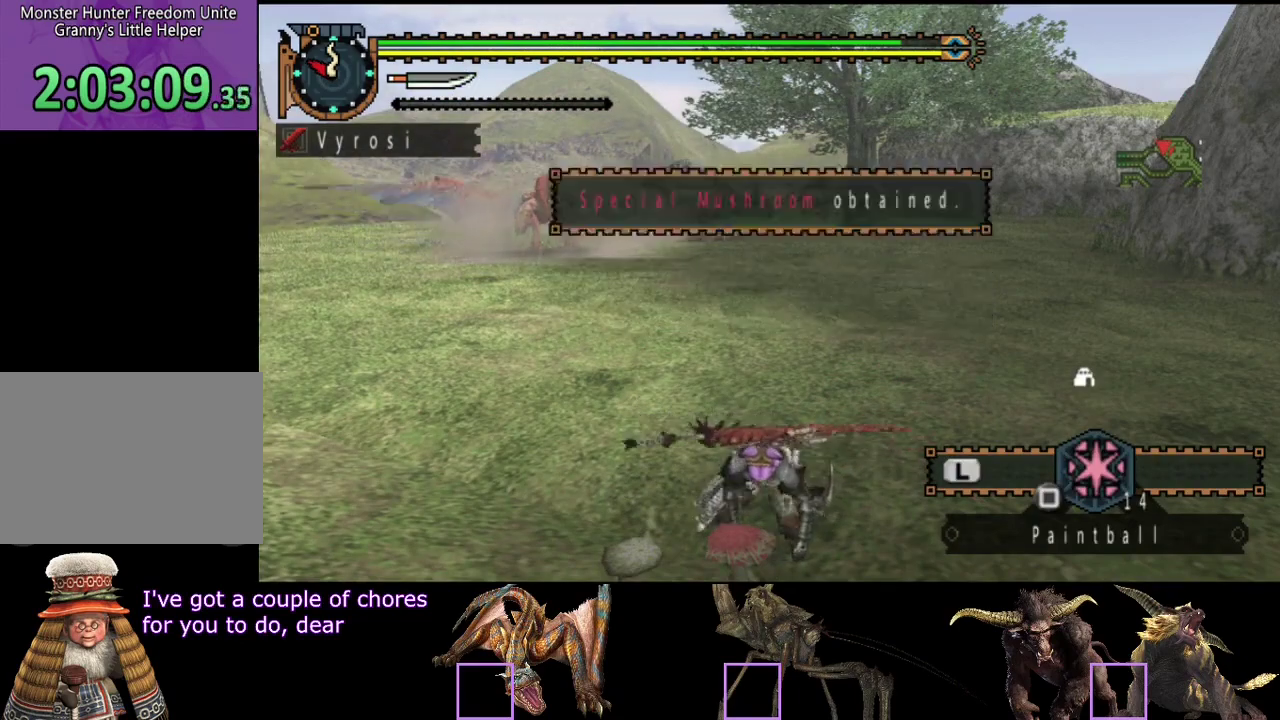
{"buttons": [], "left_stick": "center", "right_stick": "center", "events": []}
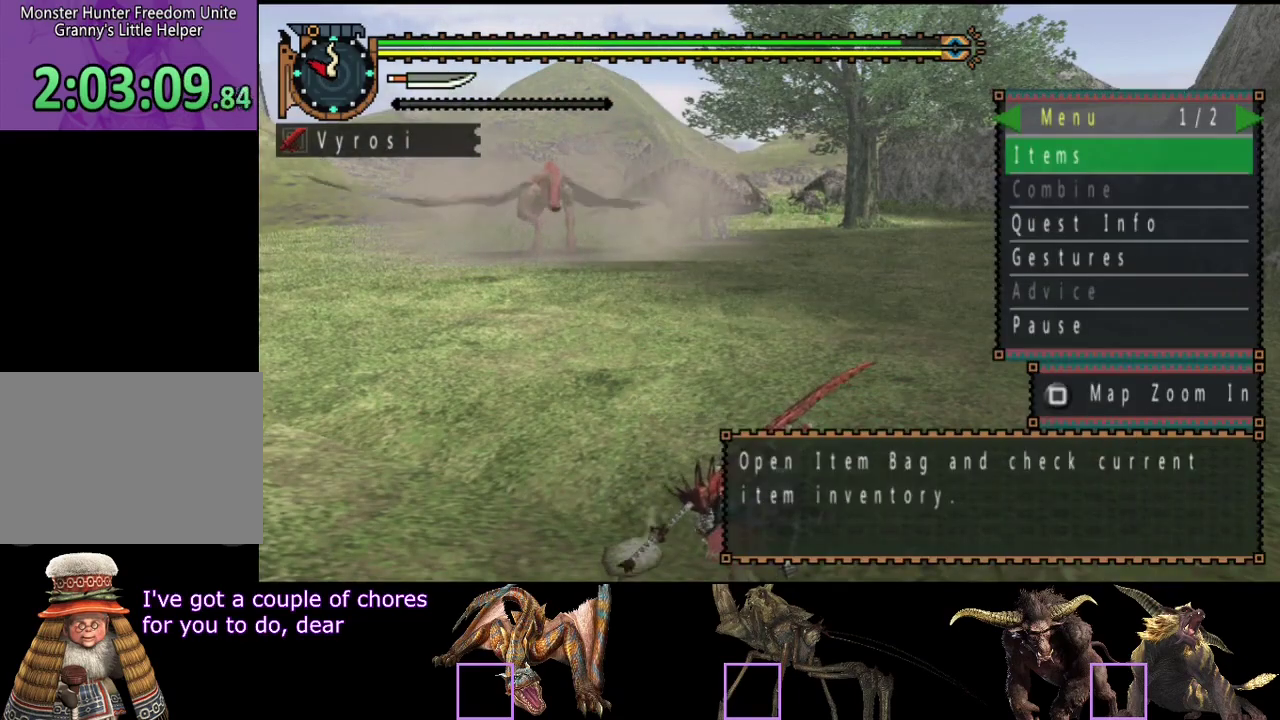
{"buttons": [], "left_stick": "center", "right_stick": "center", "events": [[167, "DPAD_LEFT", "down"], [267, "DPAD_LEFT", "up"]]}
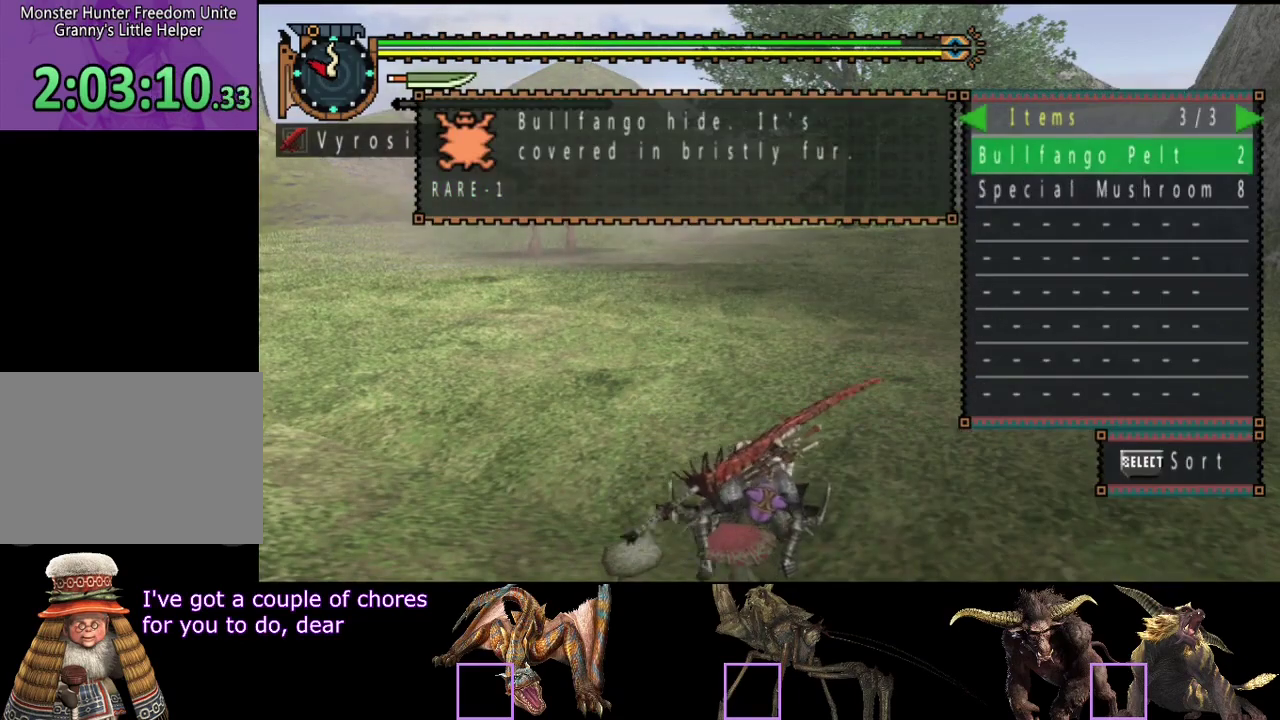
{"buttons": [], "left_stick": "center", "right_stick": "center", "events": [[317, "START", "down"], [483, "START", "up"]]}
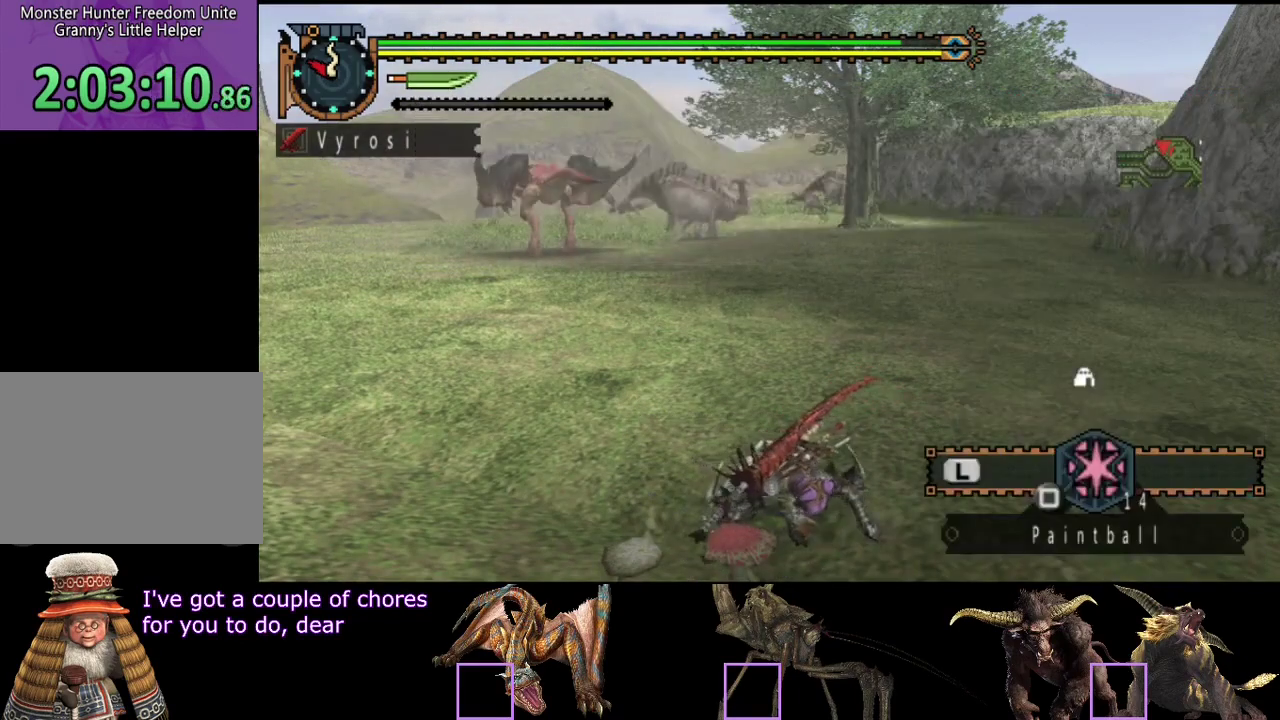
{"buttons": ["CIRCLE"], "left_stick": "center", "right_stick": "center"}
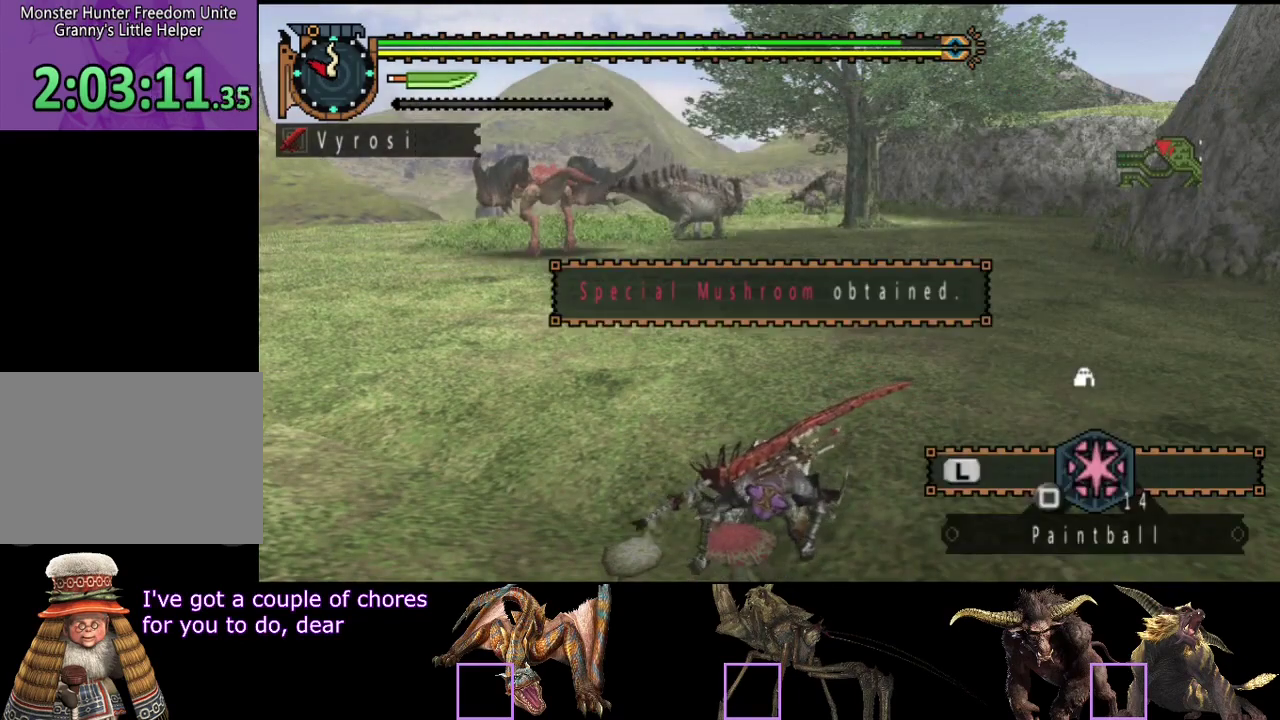
{"buttons": [], "left_stick": "center", "right_stick": "center"}
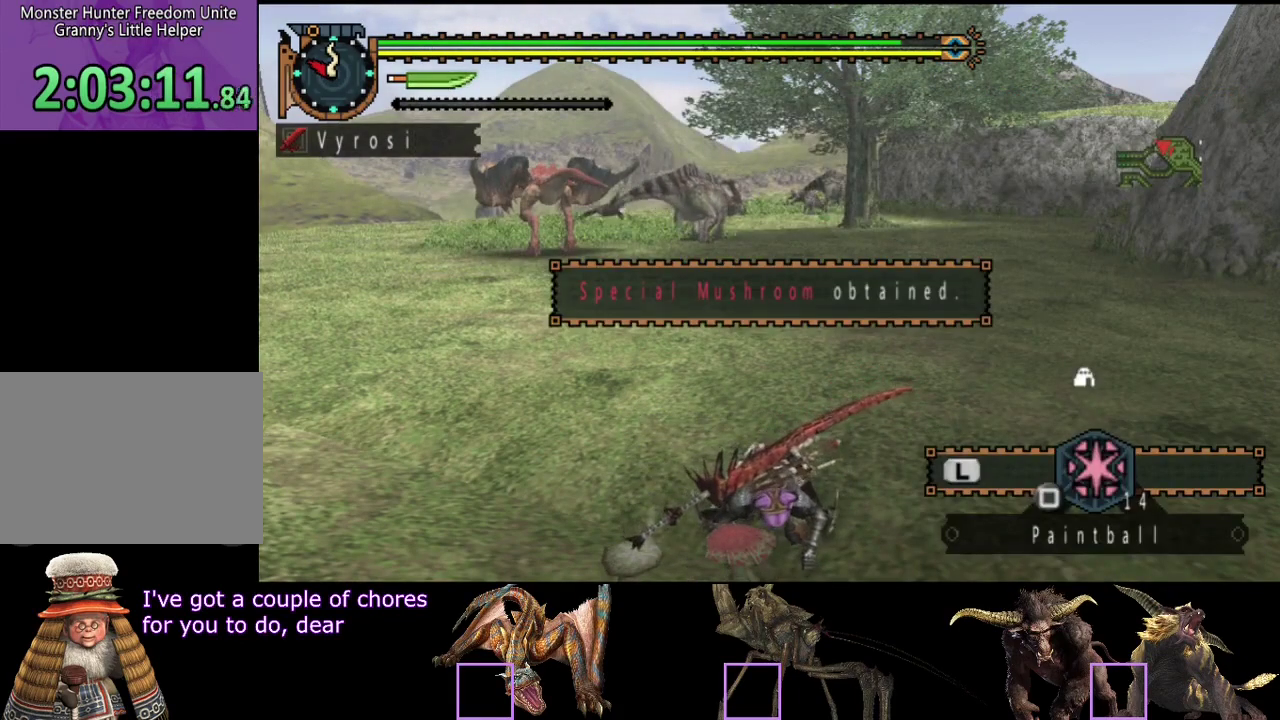
{"buttons": [], "left_stick": "center", "right_stick": "center", "events": [[100, "CIRCLE", "down"], [167, "CIRCLE", "up"], [233, "CIRCLE", "down"], [333, "CIRCLE", "up"]]}
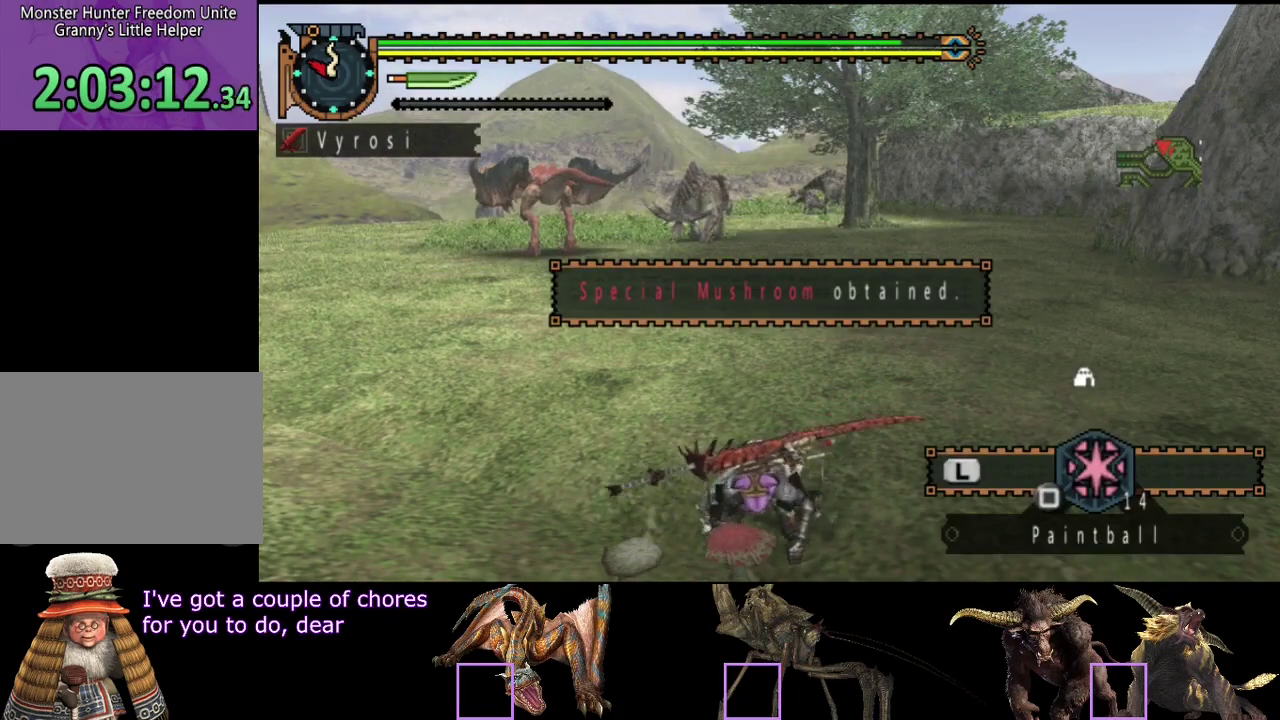
{"buttons": ["CIRCLE"], "left_stick": "center", "right_stick": "center", "events": [[67, "CIRCLE", "down"], [133, "CIRCLE", "up"], [300, "CIRCLE", "down"], [400, "CIRCLE", "up"], [483, "CIRCLE", "down"]]}
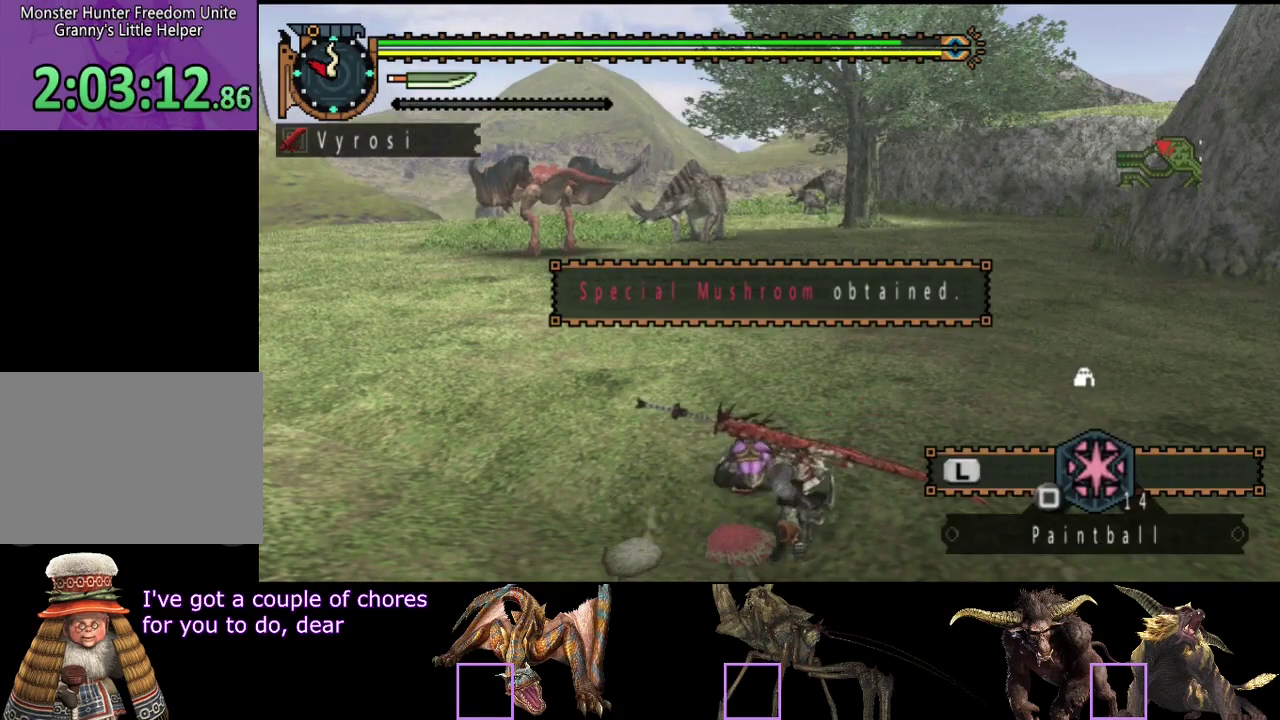
{"buttons": ["L2"], "left_stick": "center", "right_stick": "center", "events": [[50, "CIRCLE", "up"], [183, "CIRCLE", "down"], [250, "CIRCLE", "up"], [317, "L2", "down"]]}
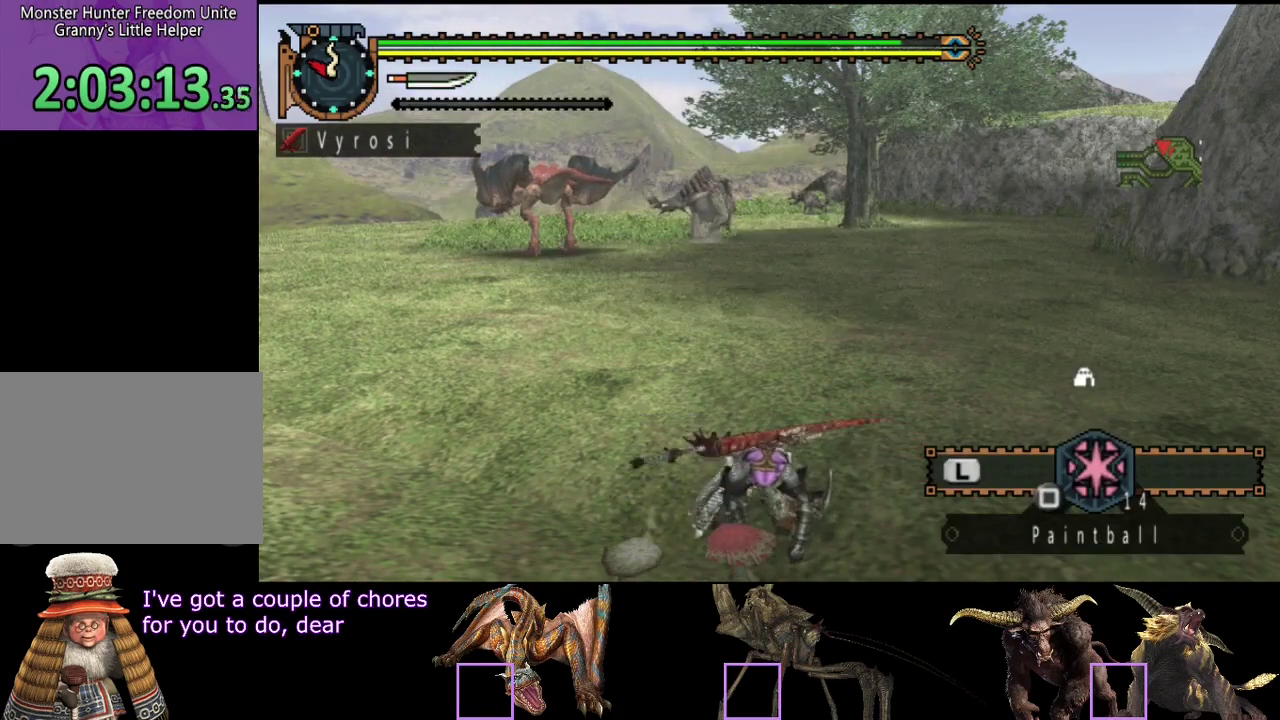
{"buttons": ["L2"], "left_stick": "center", "right_stick": "center", "events": []}
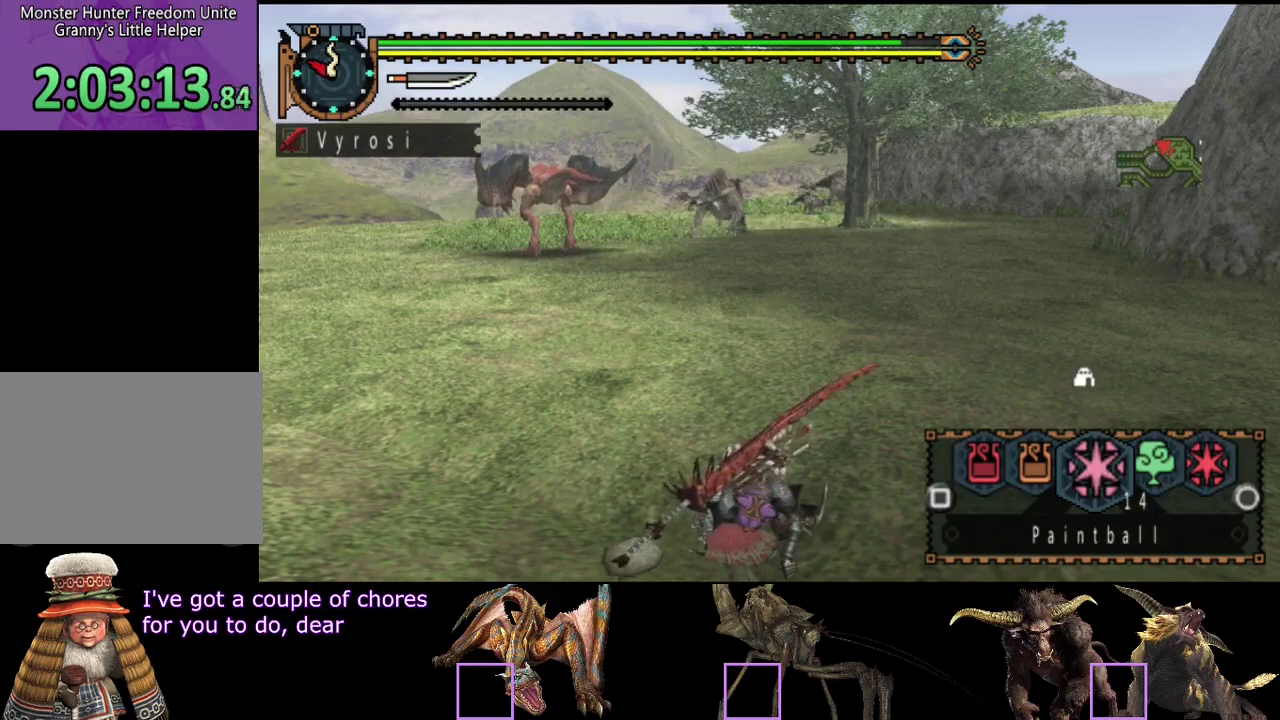
{"buttons": [], "left_stick": "center", "right_stick": "center", "events": [[333, "L2", "up"]]}